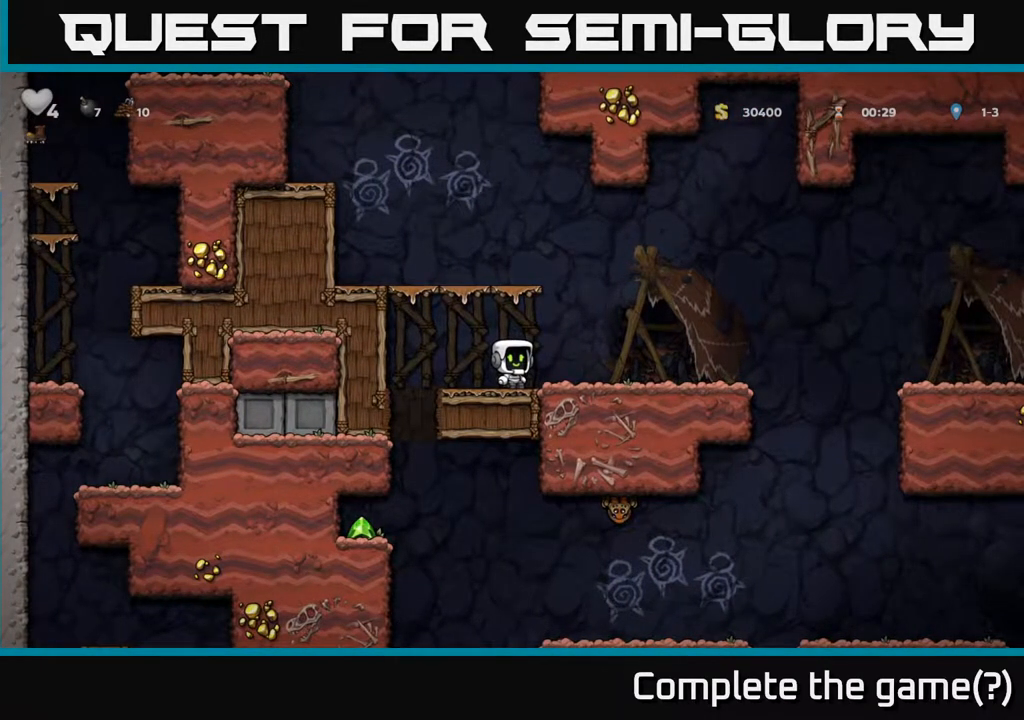
Gameplay with a controller (Xbox layout); each line is a JSON object with the inputs held at the frame after it. "events" lists button and stick changes between this image and that frame as [ms after this image, input, new state], when the widget could be followed in between.
{"buttons": [], "left_stick": "center", "right_stick": "center", "events": []}
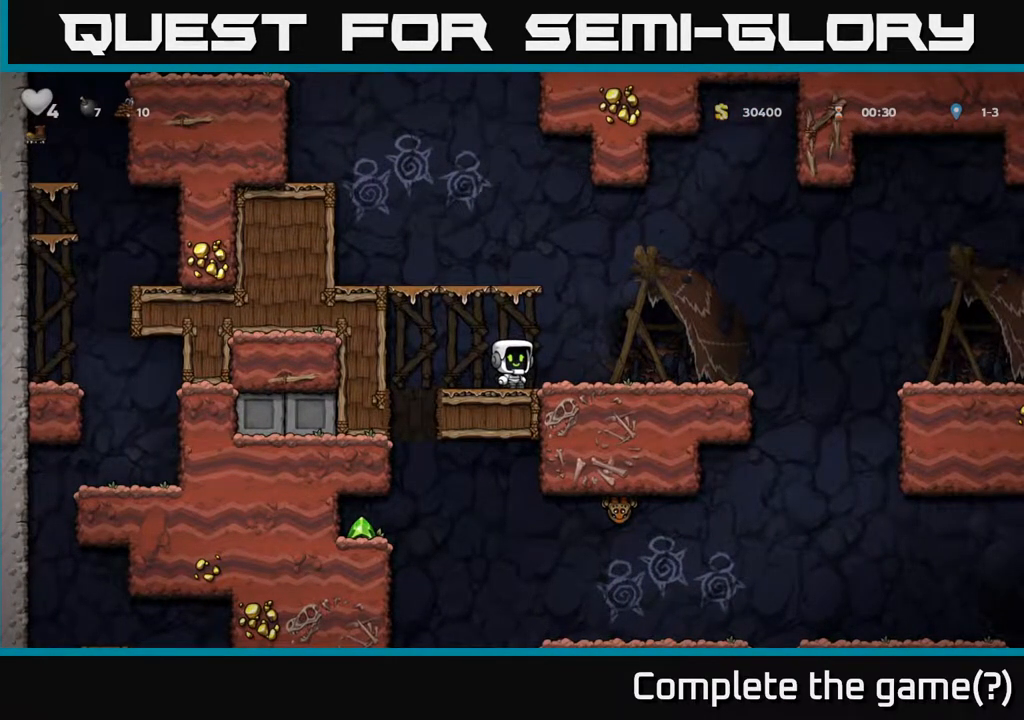
{"buttons": [], "left_stick": "center", "right_stick": "center", "events": []}
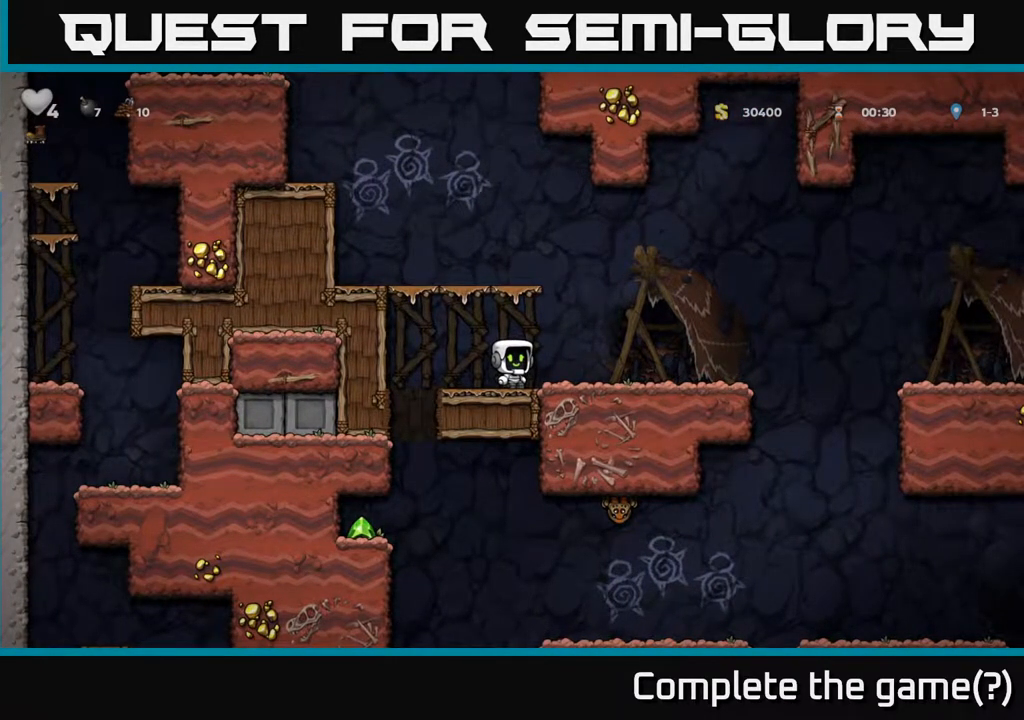
{"buttons": [], "left_stick": "center", "right_stick": "center", "events": [[50, "DPAD_RIGHT", "down"], [250, "DPAD_RIGHT", "up"], [317, "DPAD_LEFT", "down"], [500, "DPAD_LEFT", "up"]]}
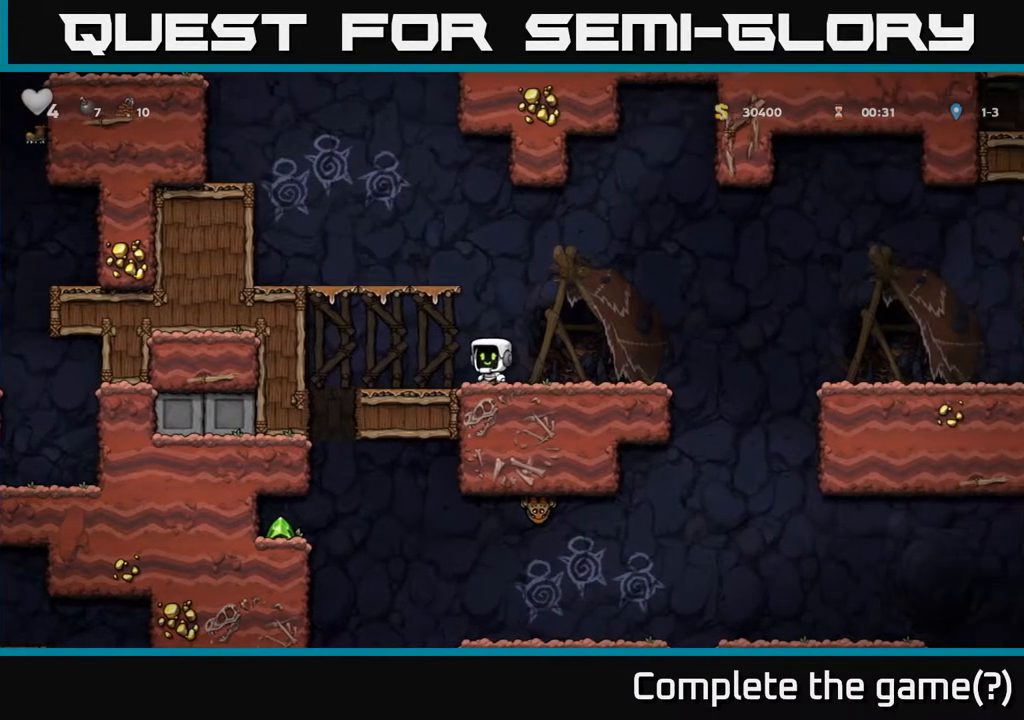
{"buttons": ["DPAD_LEFT"], "left_stick": "center", "right_stick": "center", "events": [[433, "DPAD_LEFT", "down"]]}
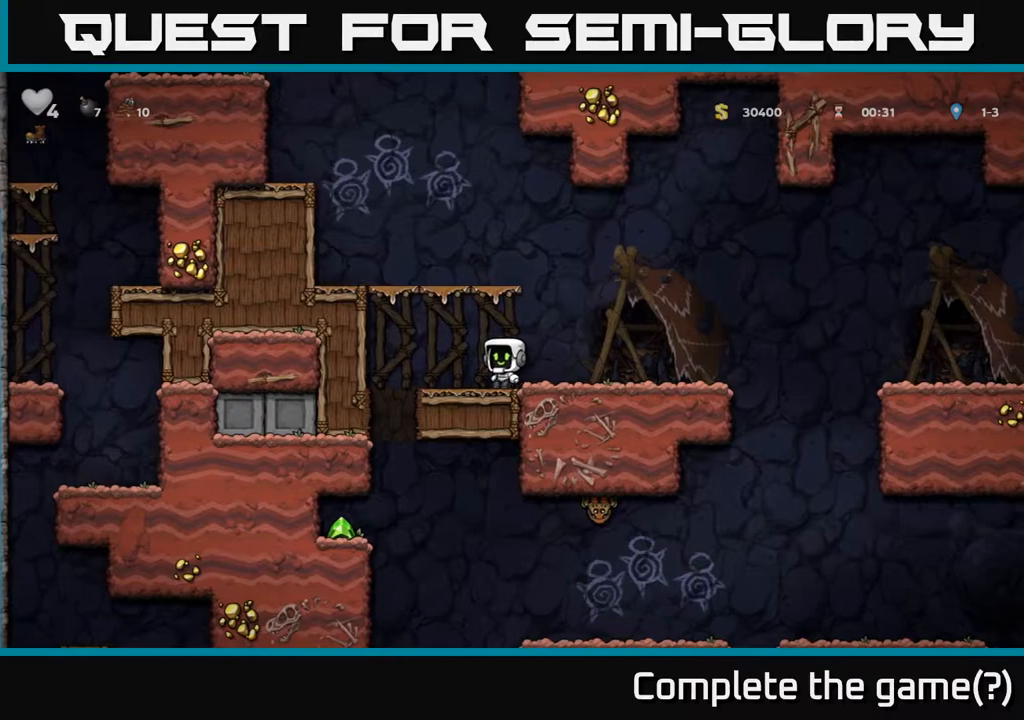
{"buttons": ["DPAD_RIGHT"], "left_stick": "center", "right_stick": "center", "events": [[83, "DPAD_LEFT", "up"], [267, "DPAD_RIGHT", "down"]]}
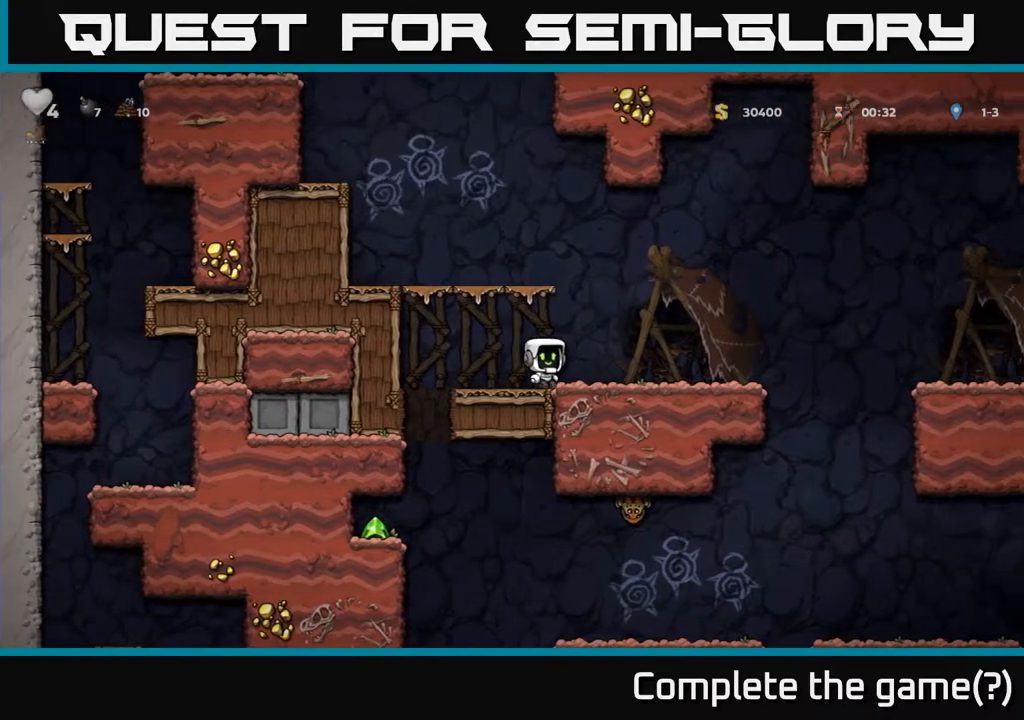
{"buttons": ["DPAD_RIGHT"], "left_stick": "center", "right_stick": "center", "events": []}
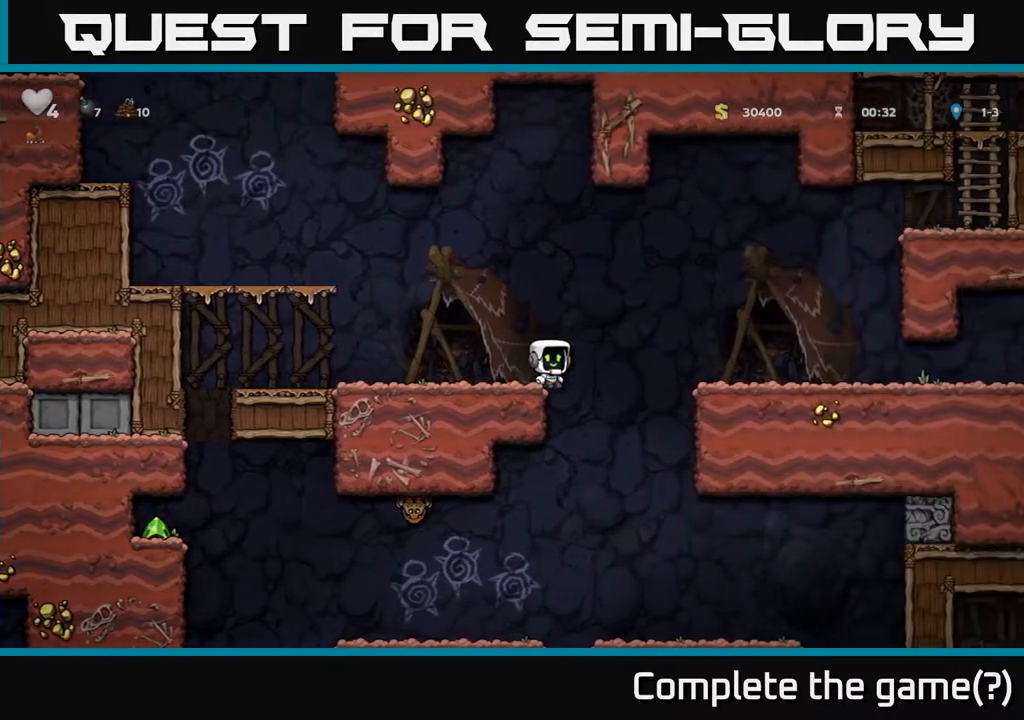
{"buttons": [], "left_stick": "center", "right_stick": "center", "events": [[50, "DPAD_RIGHT", "up"], [83, "DPAD_LEFT", "down"], [350, "DPAD_DOWN", "down"], [350, "DPAD_LEFT", "up"], [383, "A", "down"], [500, "A", "up"], [500, "DPAD_DOWN", "up"]]}
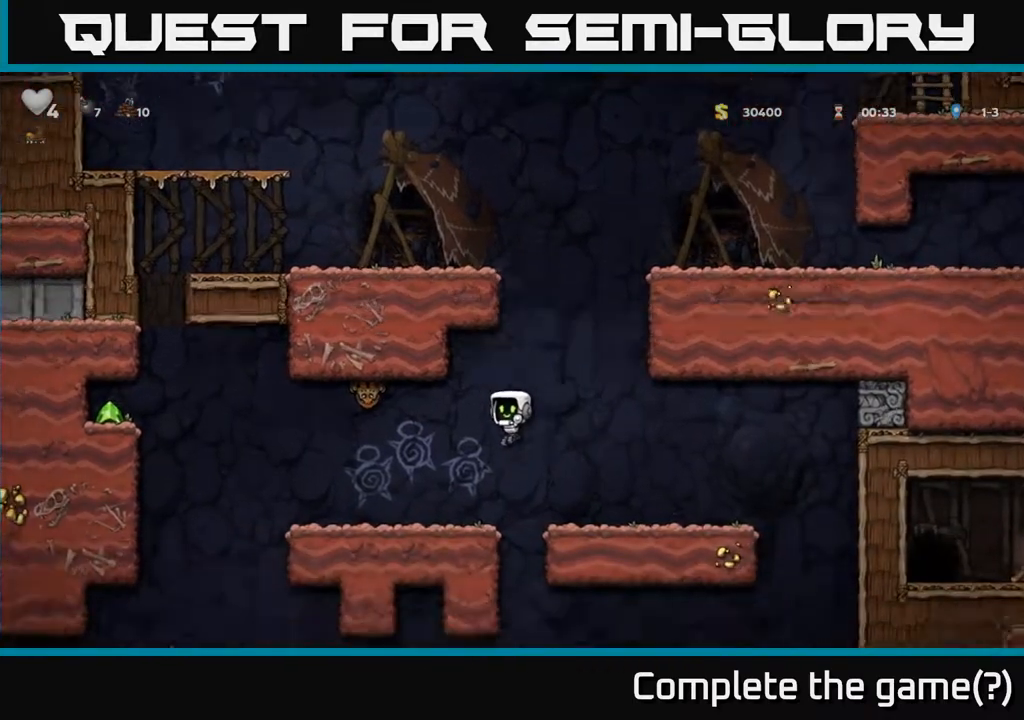
{"buttons": [], "left_stick": "center", "right_stick": "center", "events": [[33, "DPAD_LEFT", "down"], [133, "DPAD_LEFT", "up"]]}
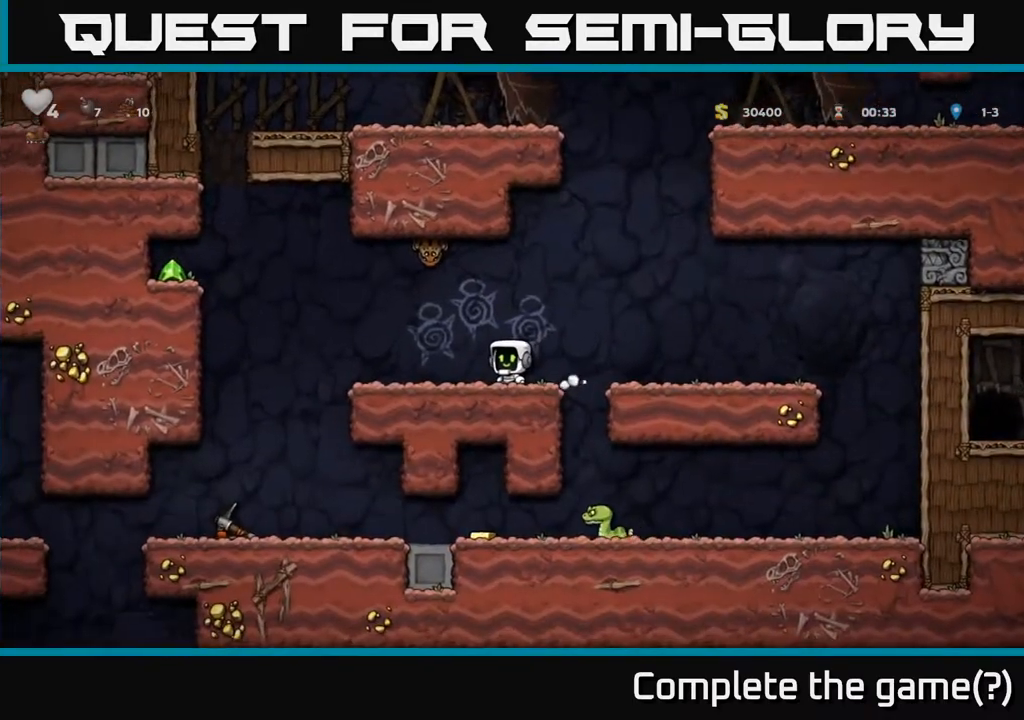
{"buttons": ["A"], "left_stick": "center", "right_stick": "center", "events": [[33, "DPAD_LEFT", "down"], [317, "DPAD_LEFT", "up"], [383, "A", "down"]]}
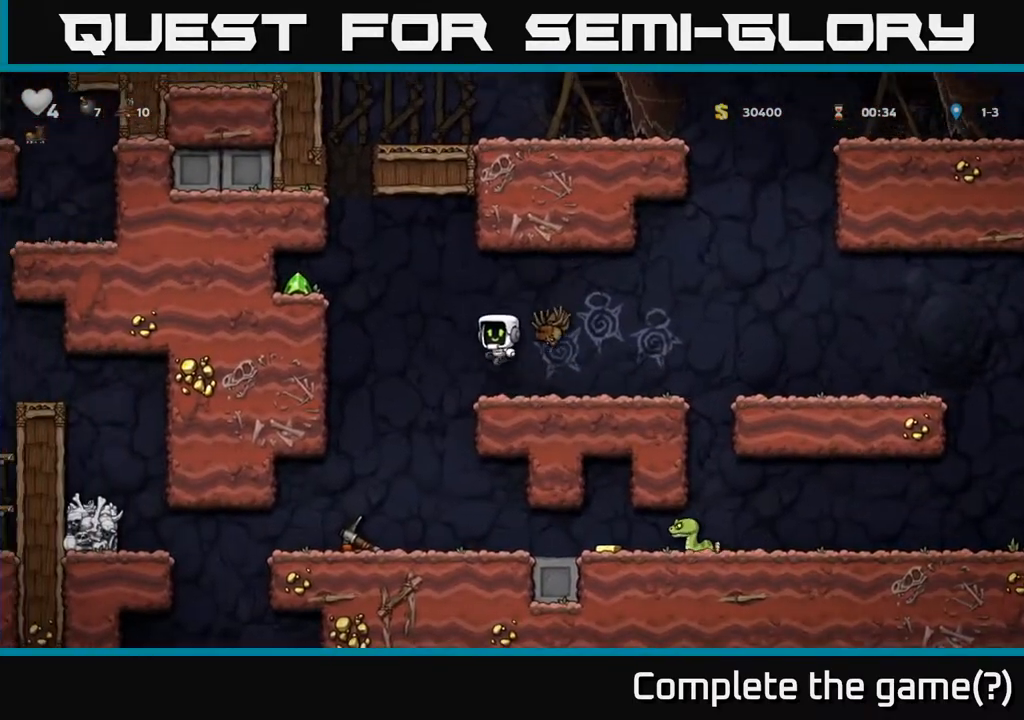
{"buttons": ["A"], "left_stick": "center", "right_stick": "center", "events": [[150, "A", "up"], [150, "DPAD_RIGHT", "down"], [200, "DPAD_RIGHT", "up"], [317, "A", "down"]]}
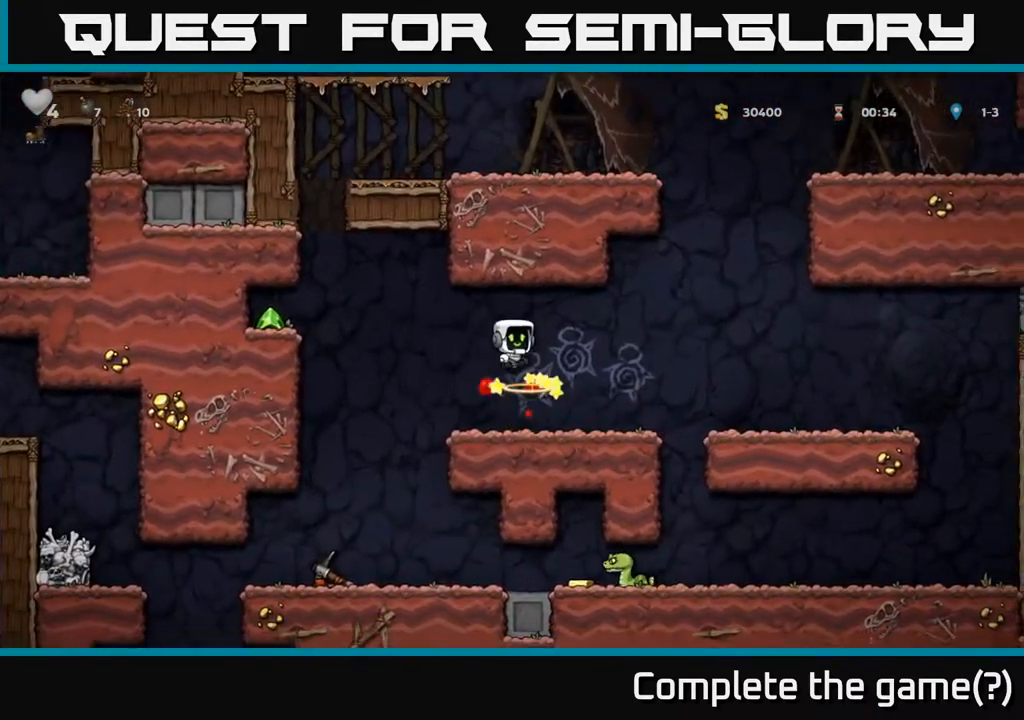
{"buttons": [], "left_stick": "center", "right_stick": "center", "events": [[17, "A", "up"]]}
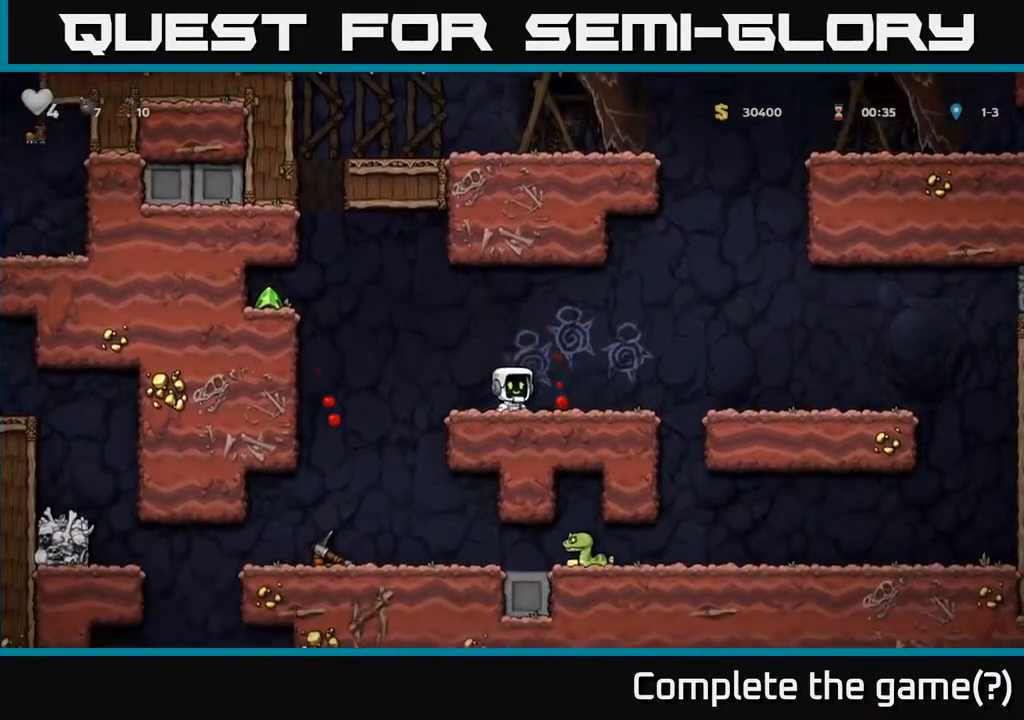
{"buttons": ["A", "DPAD_LEFT"], "left_stick": "center", "right_stick": "center", "events": [[67, "DPAD_LEFT", "down"], [250, "A", "down"]]}
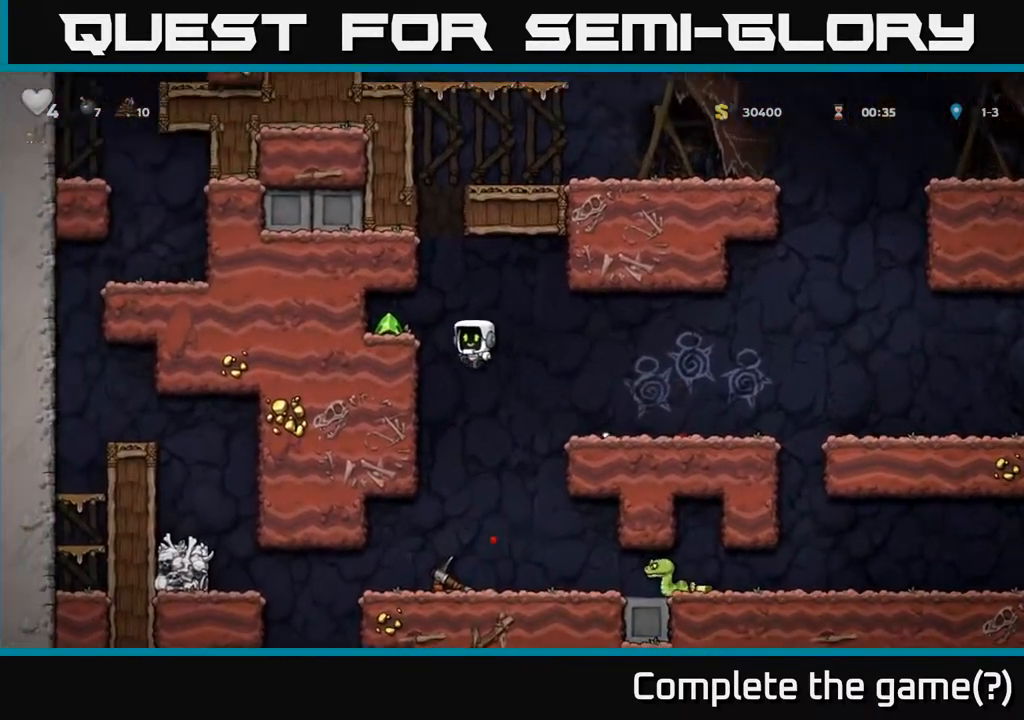
{"buttons": [], "left_stick": "center", "right_stick": "center", "events": [[67, "A", "up"], [233, "A", "down"], [350, "A", "up"], [417, "DPAD_LEFT", "up"]]}
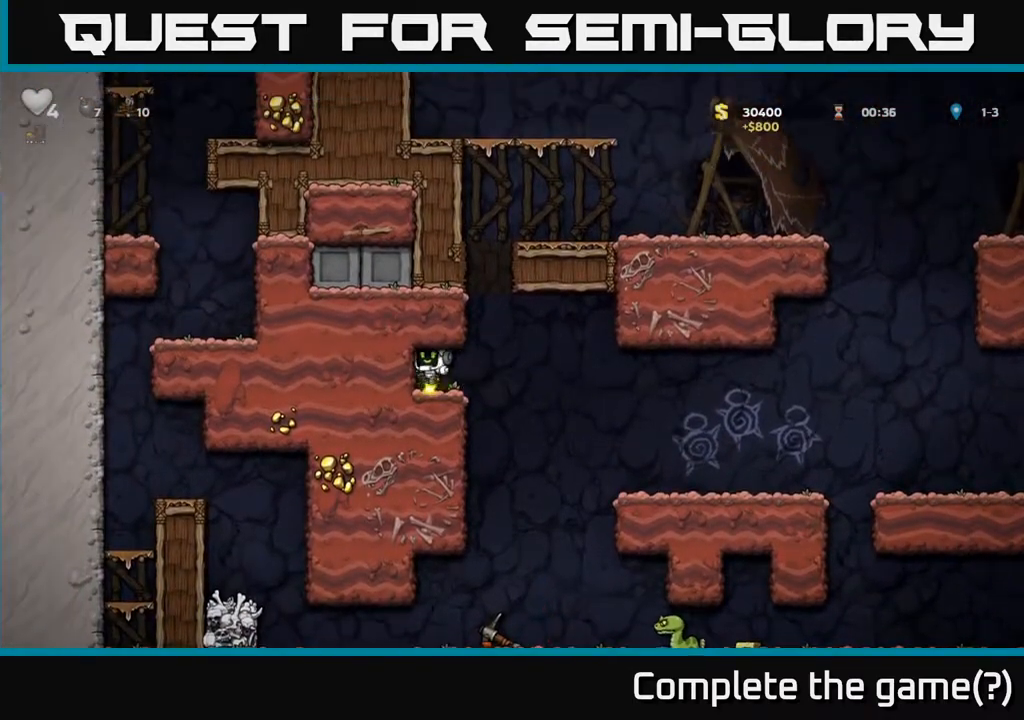
{"buttons": [], "left_stick": "center", "right_stick": "center", "events": []}
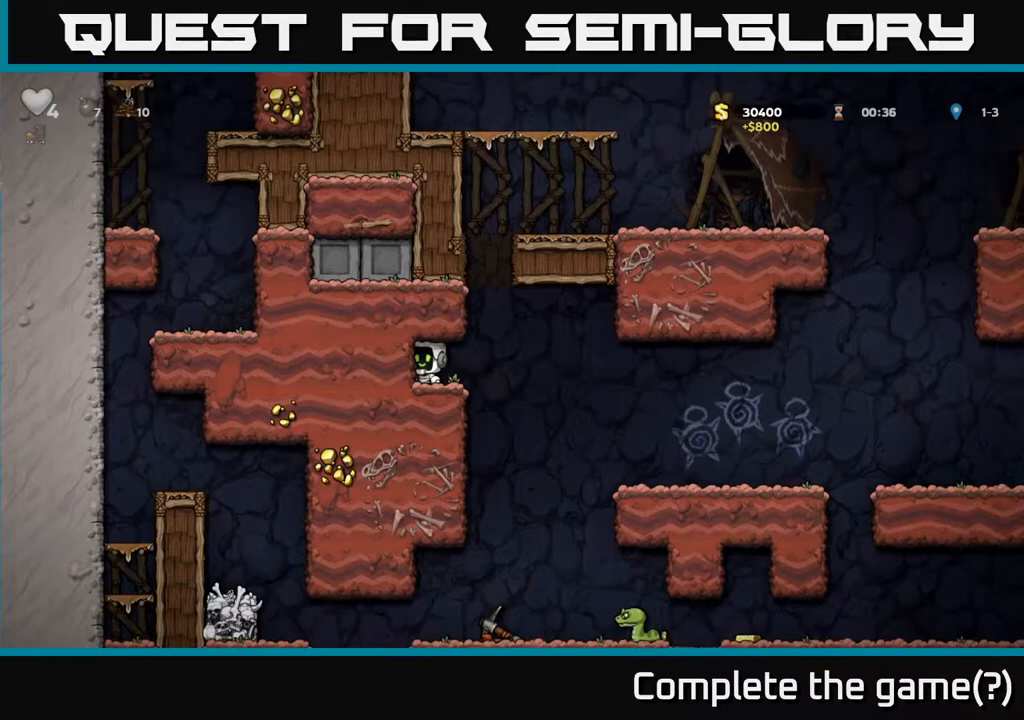
{"buttons": ["DPAD_RIGHT"], "left_stick": "center", "right_stick": "center", "events": [[117, "DPAD_RIGHT", "down"], [233, "A", "down"], [250, "A", "up"]]}
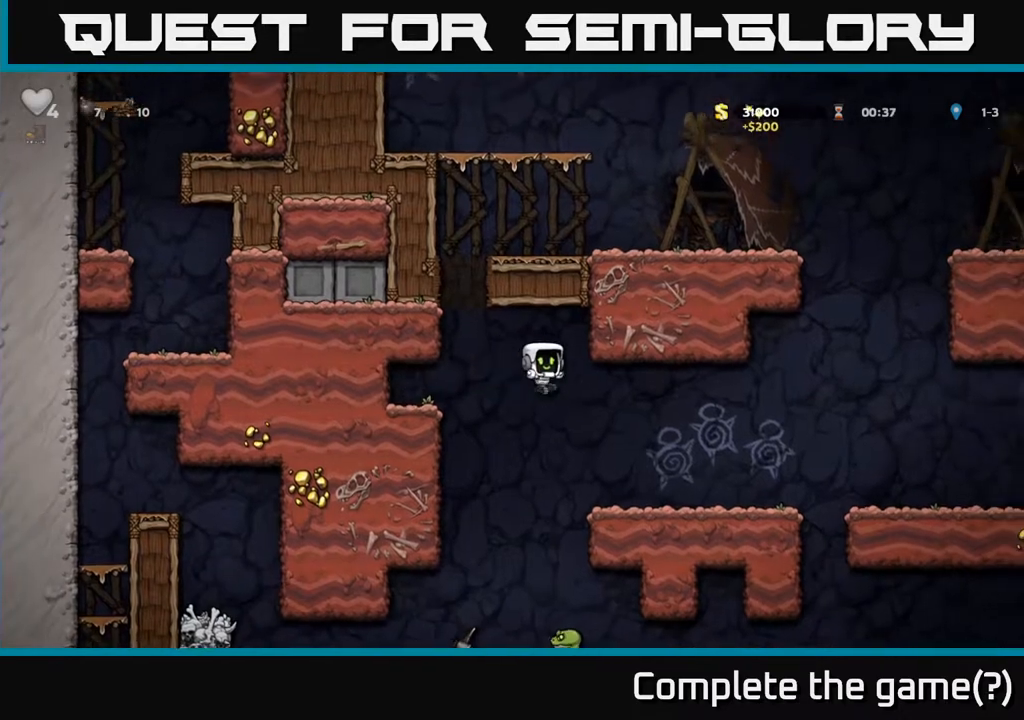
{"buttons": [], "left_stick": "center", "right_stick": "center", "events": [[233, "DPAD_RIGHT", "up"]]}
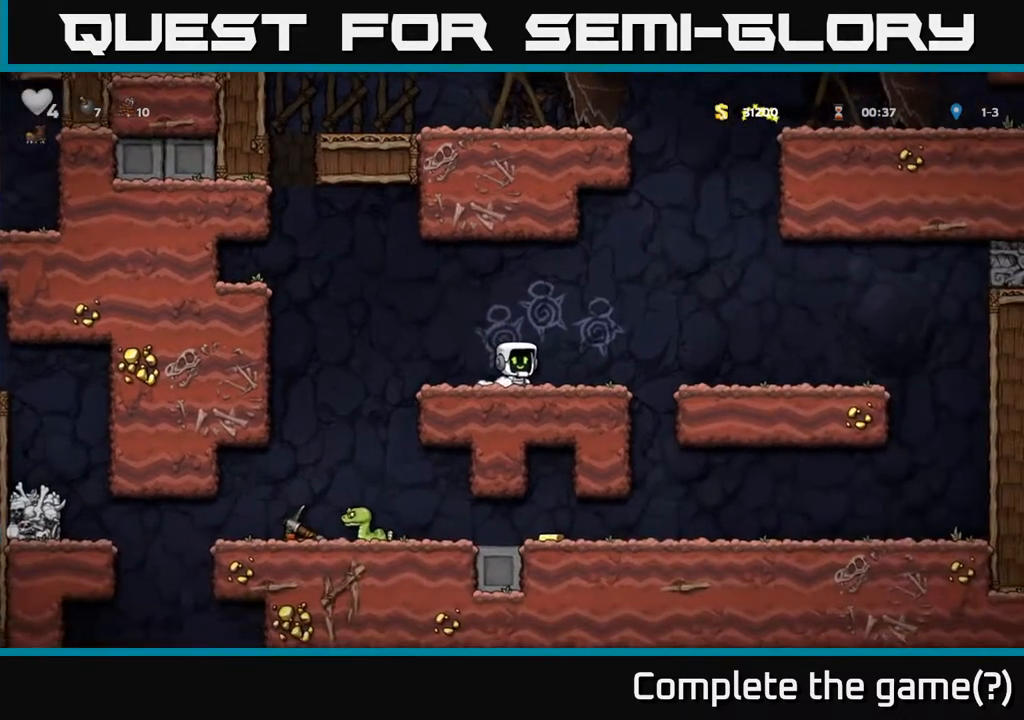
{"buttons": ["DPAD_LEFT"], "left_stick": "center", "right_stick": "center", "events": [[150, "DPAD_RIGHT", "down"], [333, "DPAD_RIGHT", "up"], [433, "DPAD_LEFT", "down"]]}
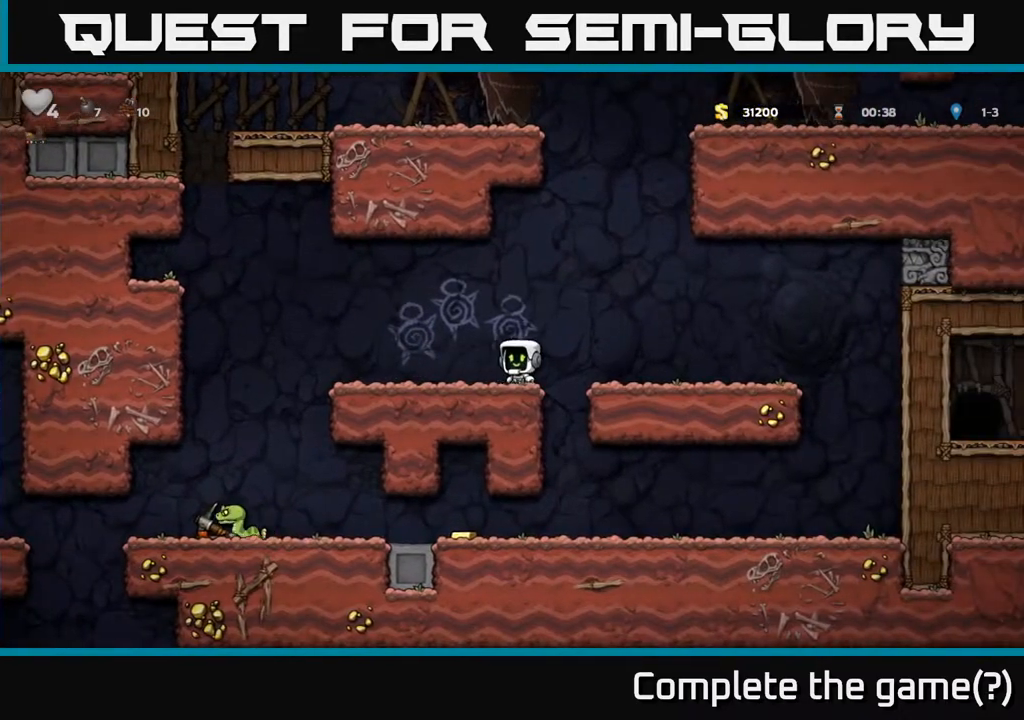
{"buttons": ["DPAD_LEFT"], "left_stick": "center", "right_stick": "center", "events": [[217, "DPAD_LEFT", "up"], [333, "DPAD_LEFT", "down"]]}
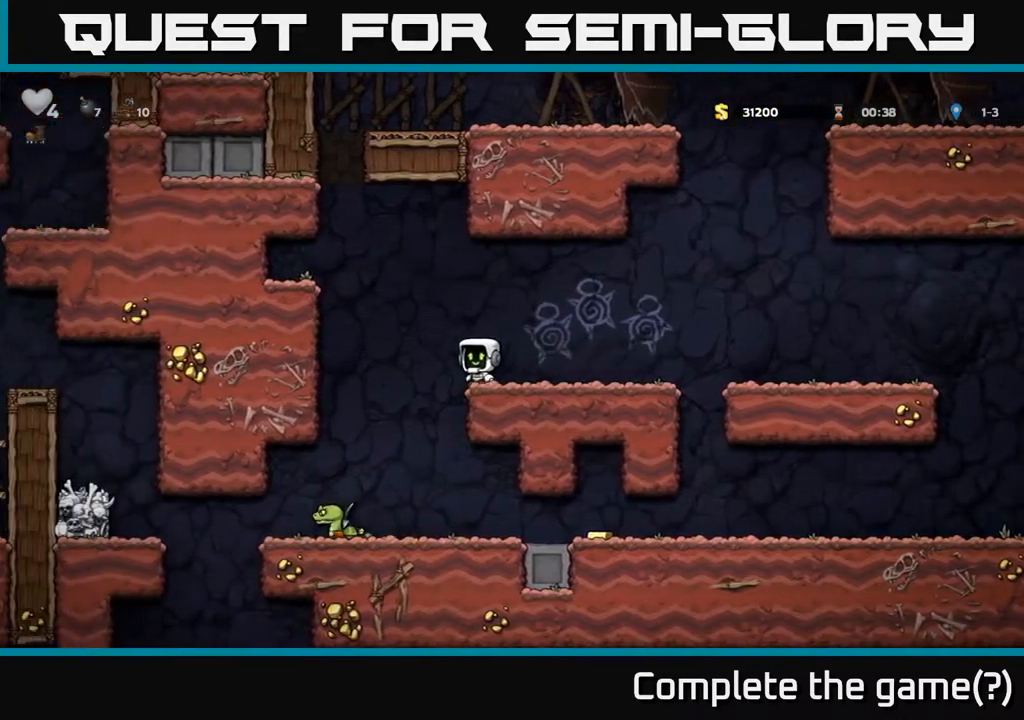
{"buttons": ["DPAD_LEFT"], "left_stick": "center", "right_stick": "center", "events": [[17, "DPAD_LEFT", "up"], [483, "DPAD_LEFT", "down"]]}
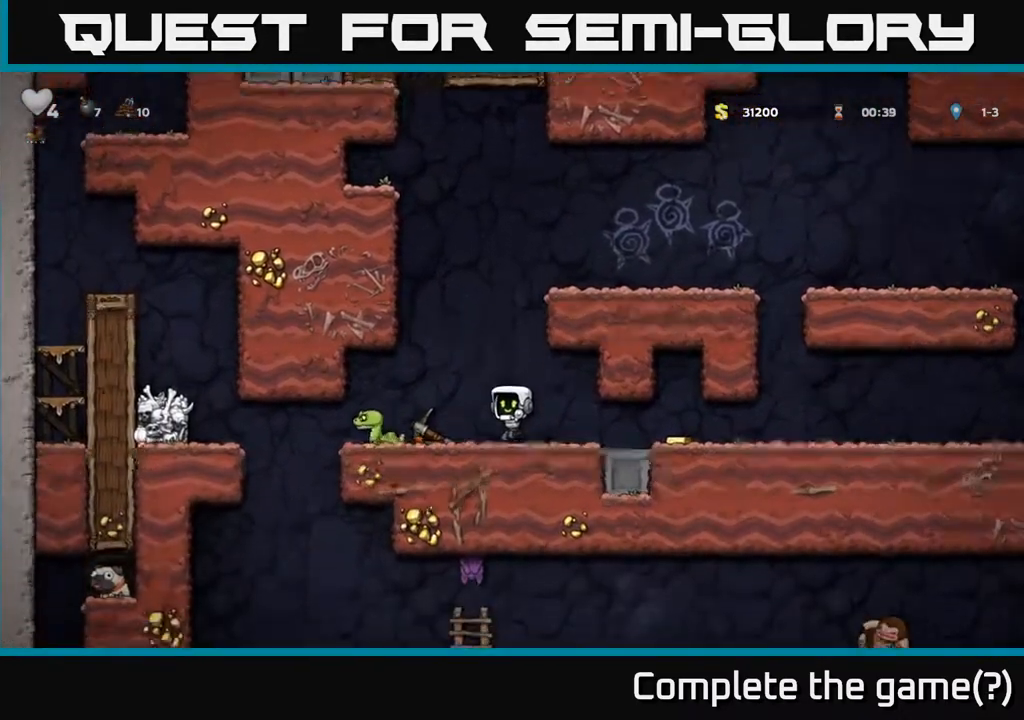
{"buttons": ["DPAD_RIGHT"], "left_stick": "center", "right_stick": "center", "events": [[133, "DPAD_DOWN", "down"], [133, "DPAD_LEFT", "up"], [217, "X", "down"], [250, "DPAD_RIGHT", "down"], [300, "DPAD_DOWN", "up"], [300, "DPAD_RIGHT", "up"], [300, "X", "up"], [500, "DPAD_RIGHT", "down"]]}
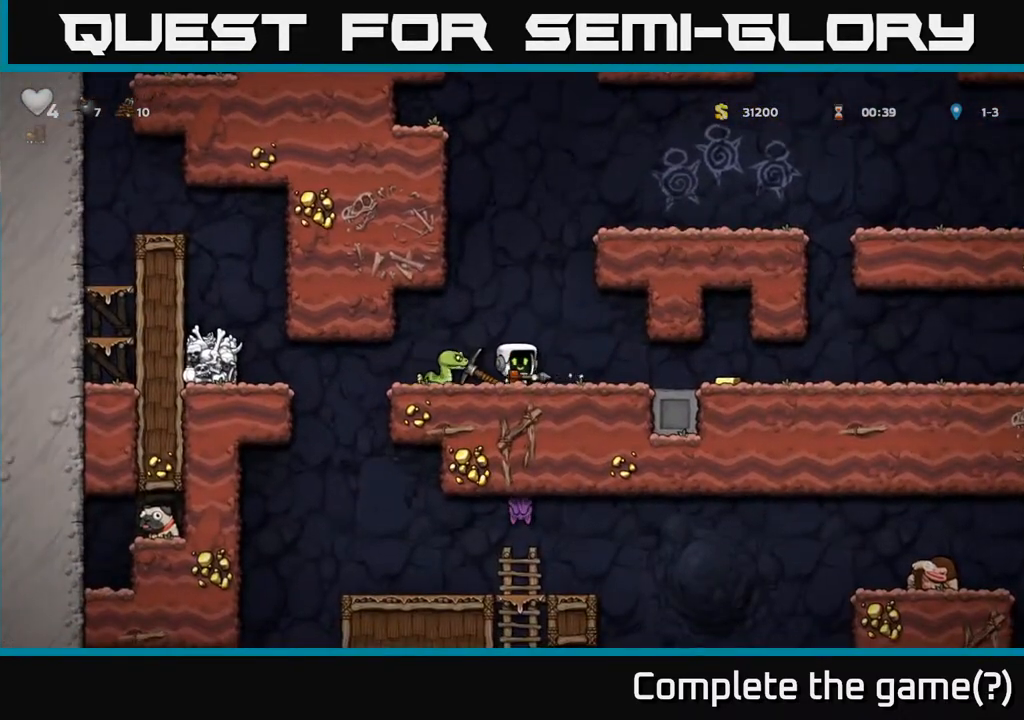
{"buttons": [], "left_stick": "center", "right_stick": "center", "events": [[183, "DPAD_DOWN", "down"], [200, "DPAD_RIGHT", "up"], [267, "X", "down"], [350, "DPAD_DOWN", "up"], [367, "X", "up"]]}
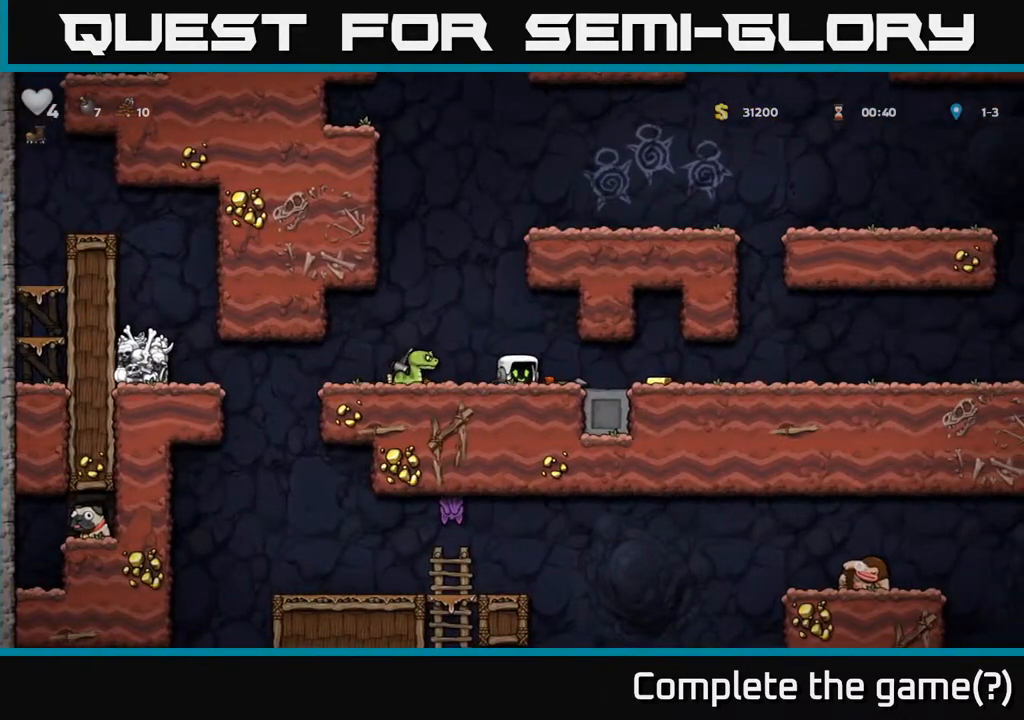
{"buttons": [], "left_stick": "center", "right_stick": "center", "events": [[33, "A", "down"], [33, "DPAD_LEFT", "down"], [217, "A", "up"], [317, "DPAD_LEFT", "up"]]}
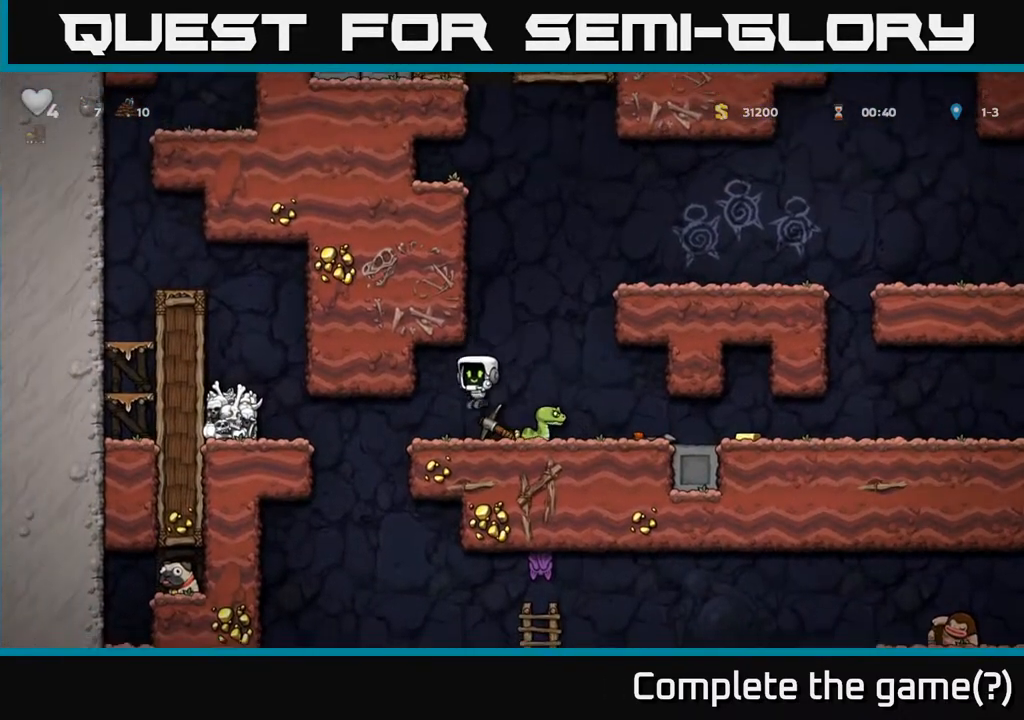
{"buttons": ["X", "DPAD_DOWN"], "left_stick": "center", "right_stick": "center", "events": [[350, "DPAD_DOWN", "down"], [500, "X", "down"]]}
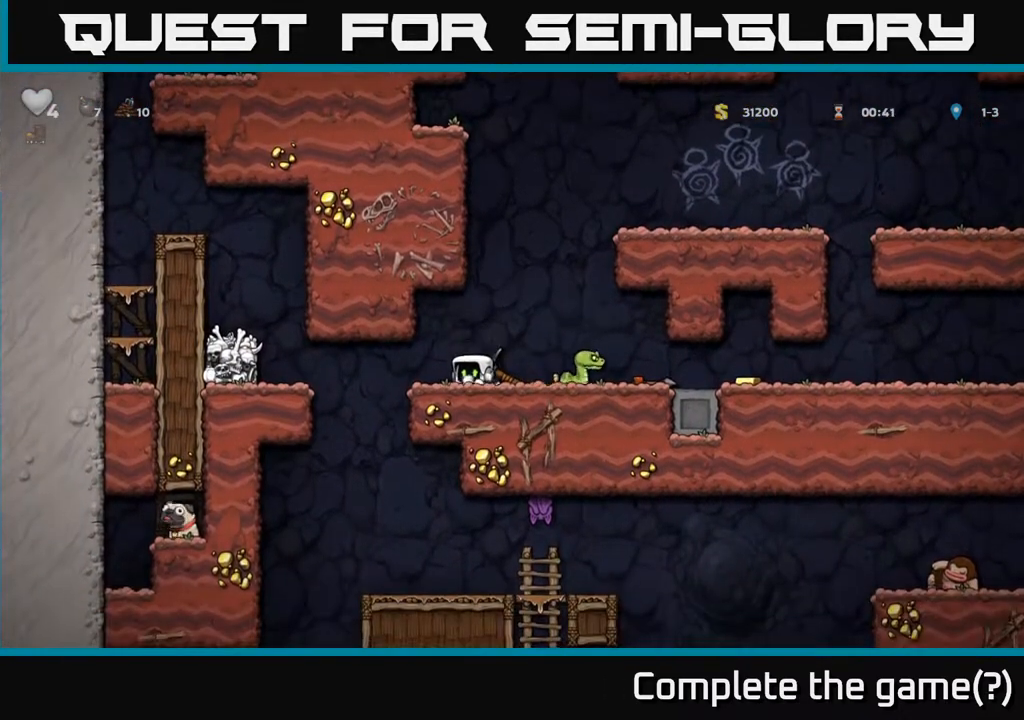
{"buttons": [], "left_stick": "center", "right_stick": "center", "events": [[117, "DPAD_DOWN", "up"], [117, "X", "up"], [217, "DPAD_RIGHT", "down"], [333, "DPAD_RIGHT", "up"]]}
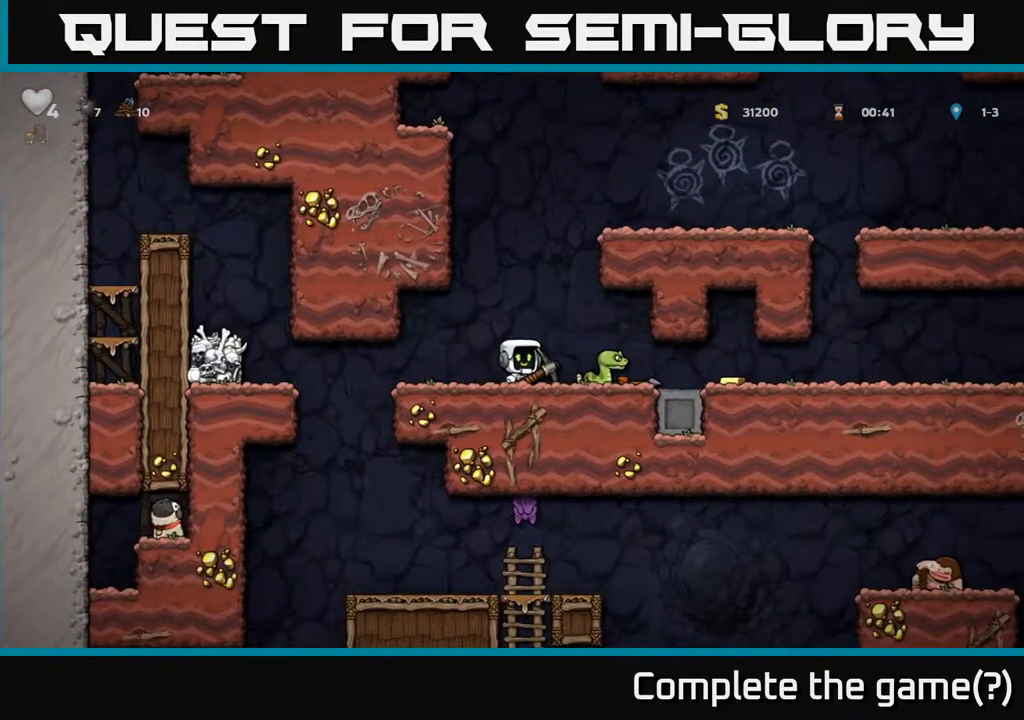
{"buttons": [], "left_stick": "center", "right_stick": "center", "events": [[267, "DPAD_RIGHT", "down"], [300, "DPAD_RIGHT", "up"]]}
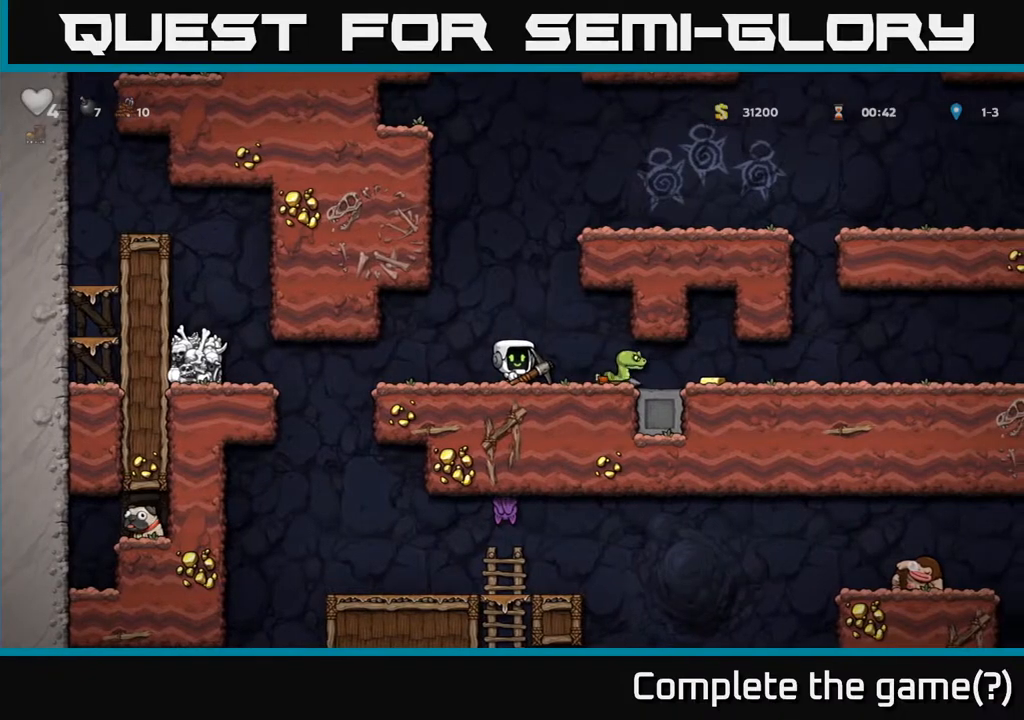
{"buttons": [], "left_stick": "center", "right_stick": "center", "events": []}
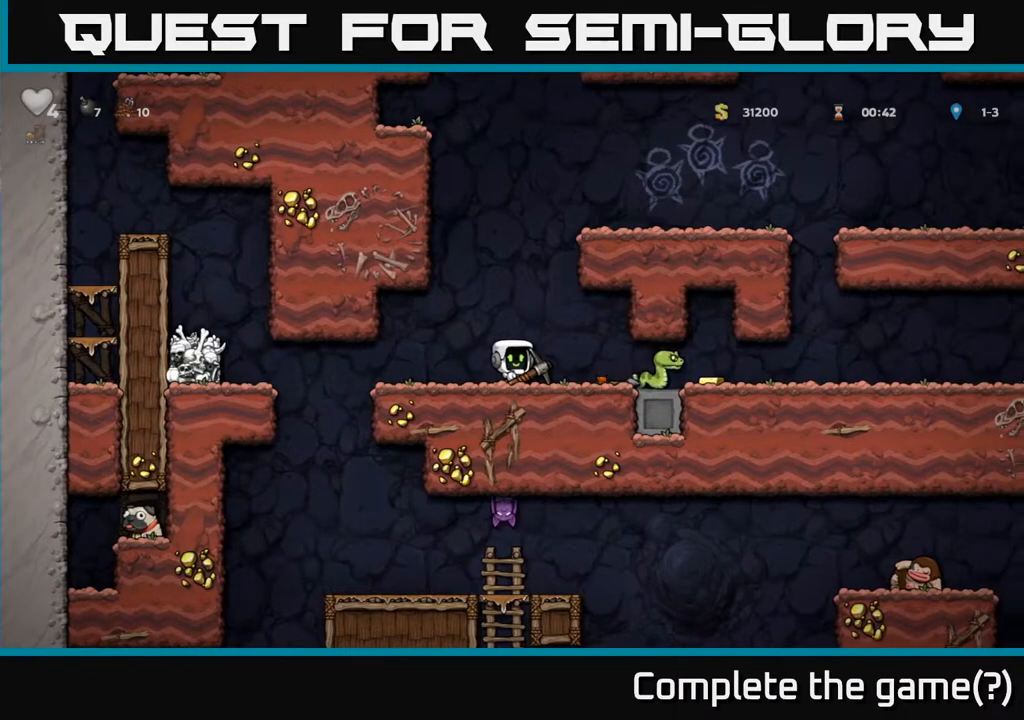
{"buttons": [], "left_stick": "center", "right_stick": "center", "events": [[50, "DPAD_RIGHT", "down"], [183, "DPAD_RIGHT", "up"]]}
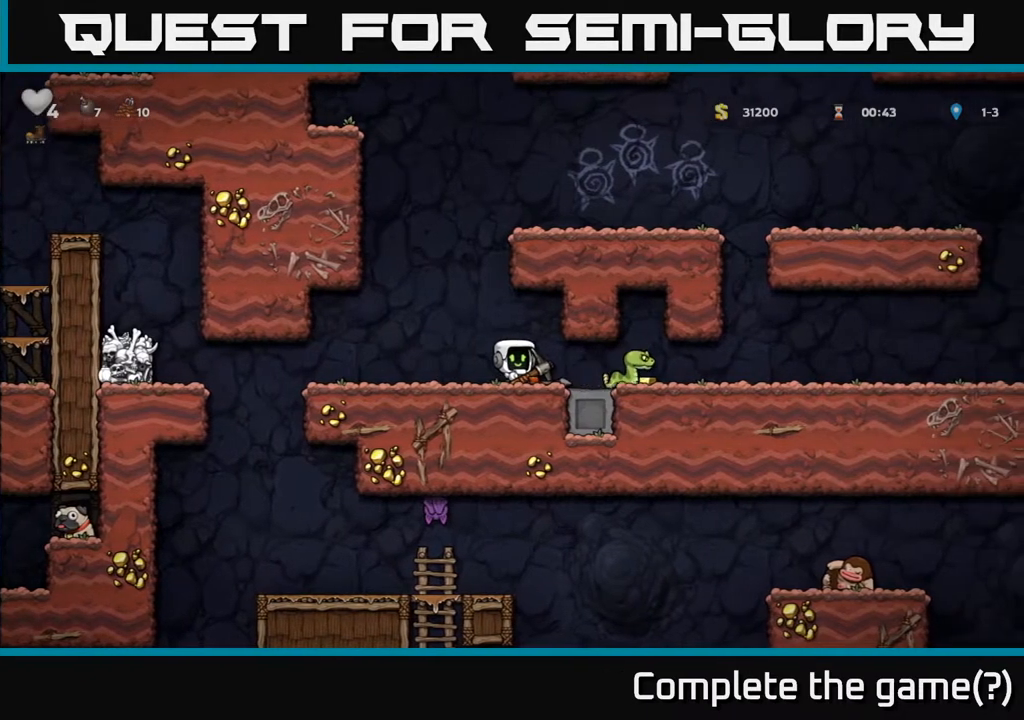
{"buttons": [], "left_stick": "center", "right_stick": "center", "events": [[217, "DPAD_RIGHT", "down"], [283, "DPAD_RIGHT", "up"]]}
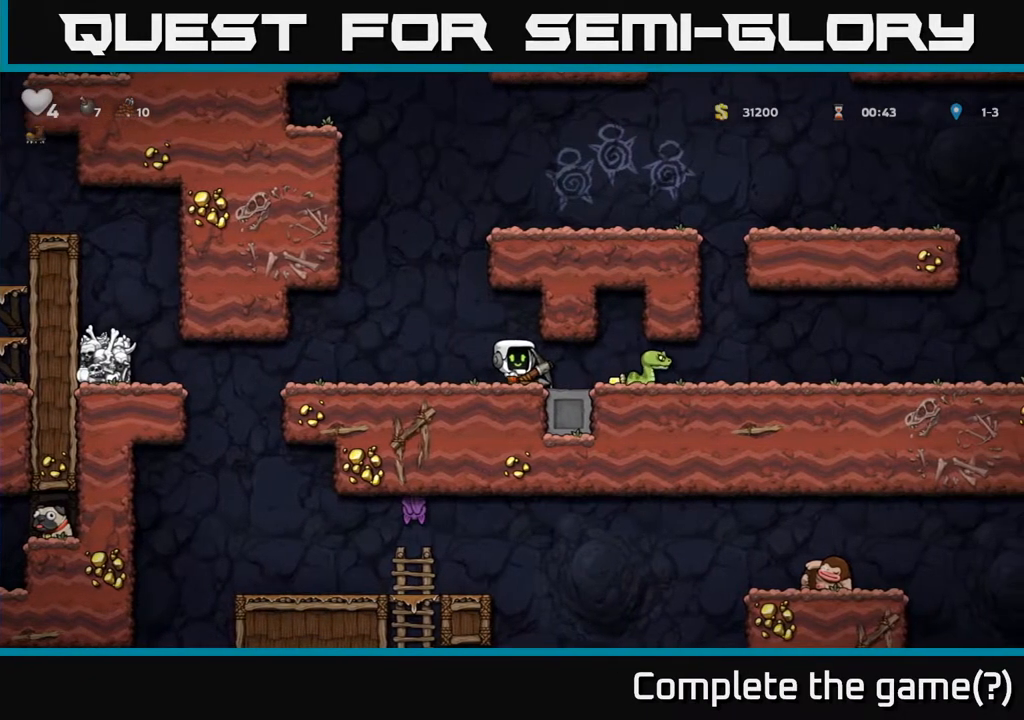
{"buttons": [], "left_stick": "center", "right_stick": "center", "events": [[17, "DPAD_RIGHT", "down"], [83, "DPAD_RIGHT", "up"], [350, "DPAD_RIGHT", "down"], [417, "DPAD_RIGHT", "up"]]}
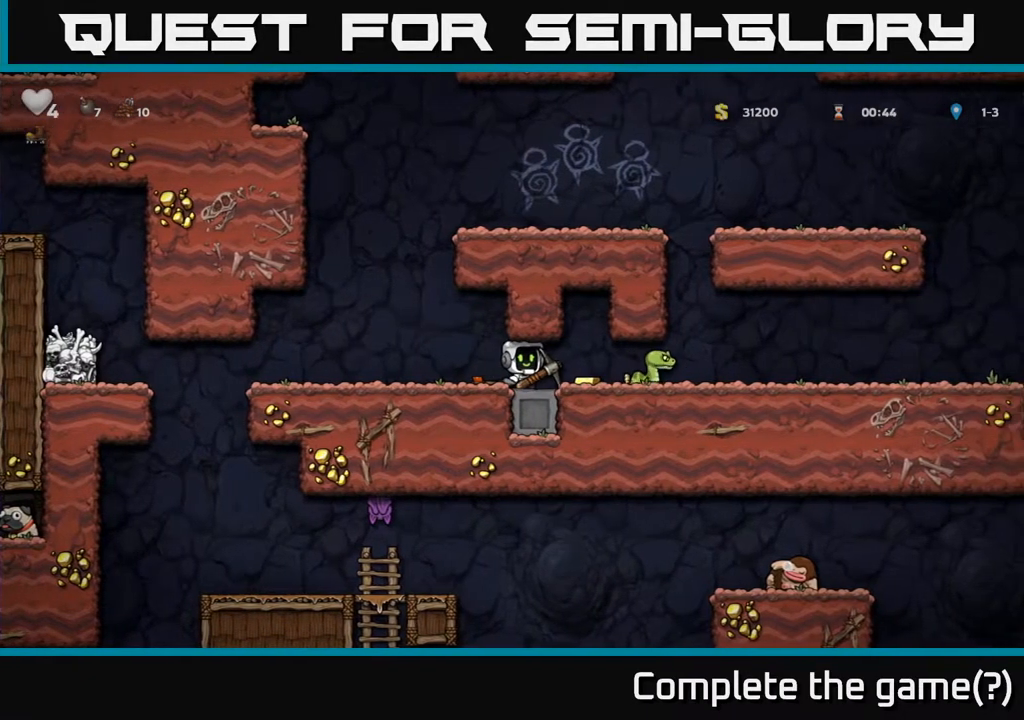
{"buttons": [], "left_stick": "center", "right_stick": "center", "events": [[83, "DPAD_RIGHT", "down"], [200, "DPAD_RIGHT", "up"], [450, "DPAD_RIGHT", "down"], [500, "DPAD_RIGHT", "up"]]}
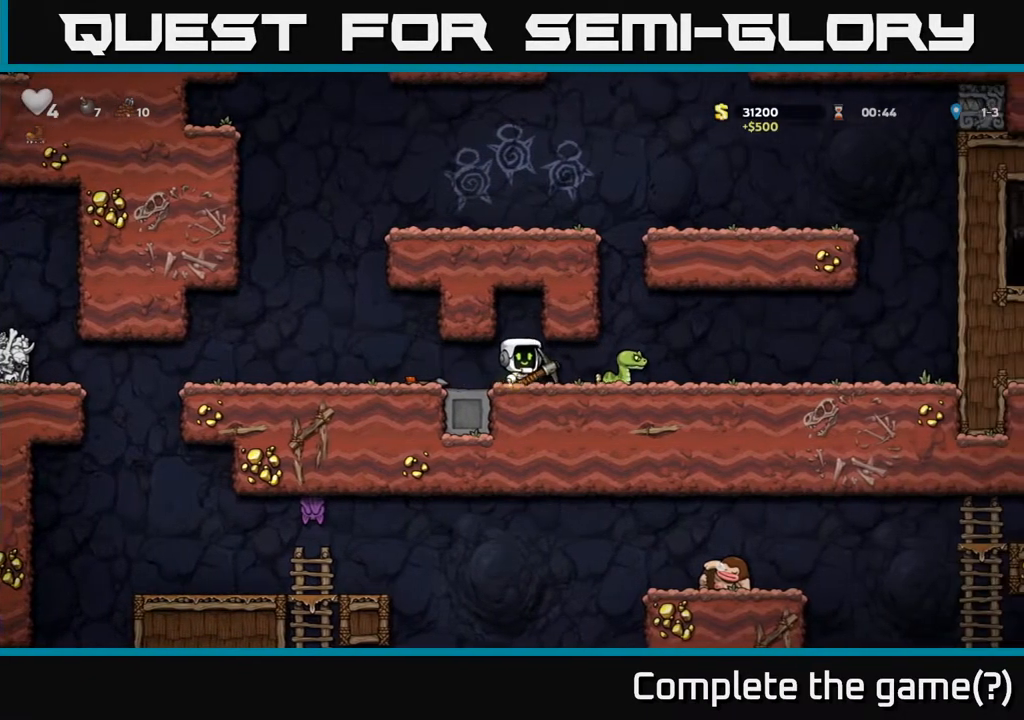
{"buttons": ["DPAD_LEFT"], "left_stick": "center", "right_stick": "center", "events": [[50, "DPAD_LEFT", "down"]]}